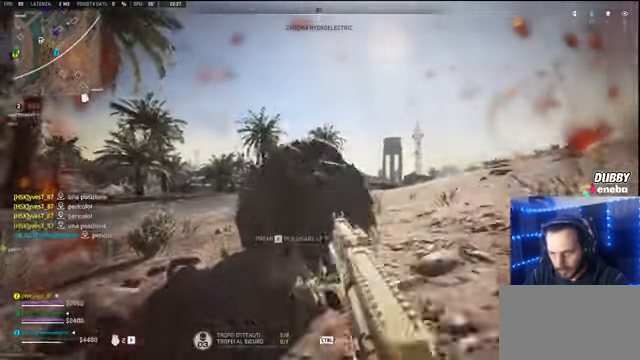
Gameplay with keyboard and mouse; each line is a JSON object with the keys and mouse buttons held at the frame after it. "events" lists presses ("down") and releases ("up") of "1", "2", "3", "4", "5", "a", "alt", "c", "caps_lock", "ctrl", "d", "e", "f", "g", "q", "r", "s", "shift", "space", "t", "tab", "v", "w", "x", "z" and "mouse_wheel" between this image and that frame as [ms after this image, input, new state], when the widget could be followed in between. "mouse_wheel" = the "wheel" button of the "mouse" list. No other keys are recorded. "wheel" means that the mouse wheel is clicked or scrolled. Not read: mouse_move.
{"keys": [], "mouse": [], "events": []}
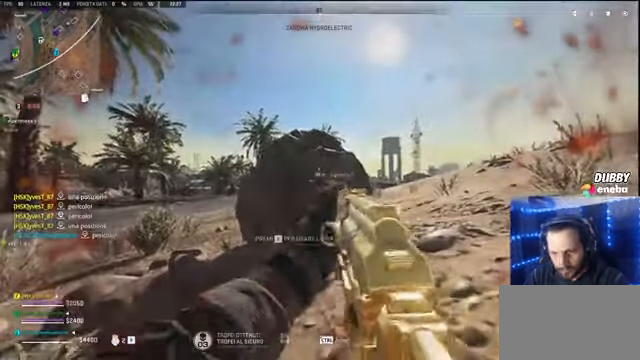
{"keys": ["f"], "mouse": [], "events": [[134, "f", "down"]]}
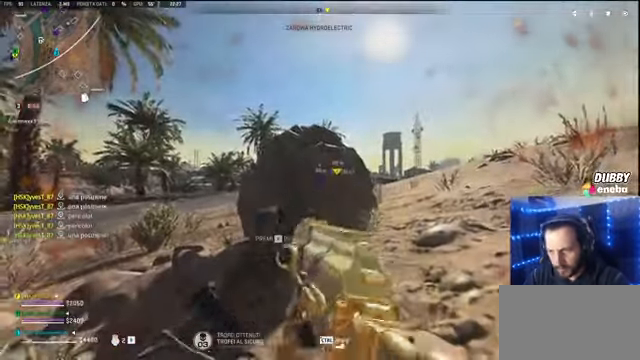
{"keys": ["f"], "mouse": [], "events": []}
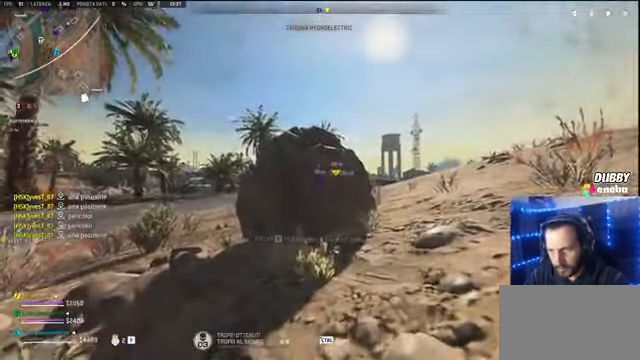
{"keys": ["f"], "mouse": [], "events": []}
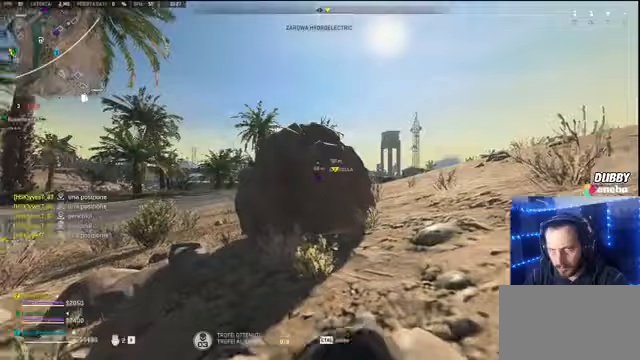
{"keys": ["f"], "mouse": [], "events": []}
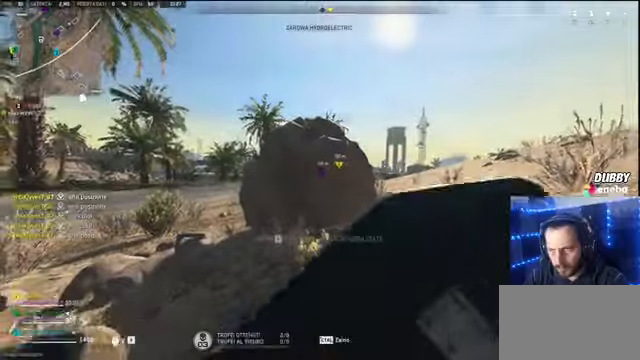
{"keys": ["f"], "mouse": [], "events": []}
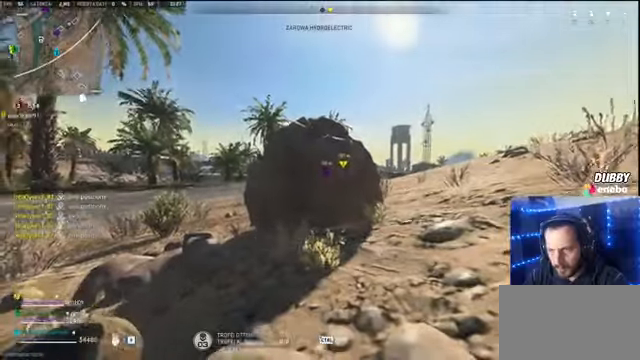
{"keys": ["f"], "mouse": [], "events": []}
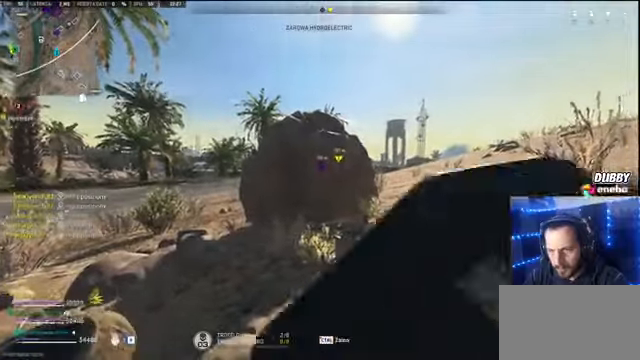
{"keys": ["f"], "mouse": [], "events": []}
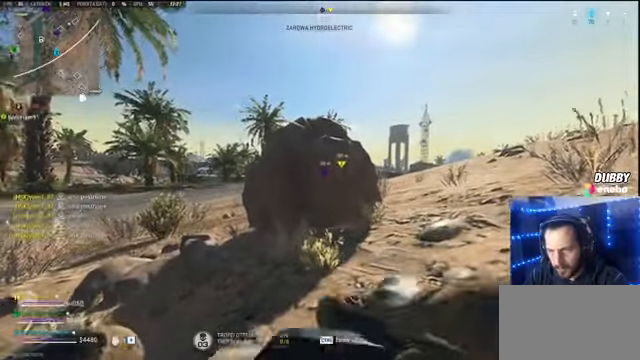
{"keys": ["f"], "mouse": [], "events": []}
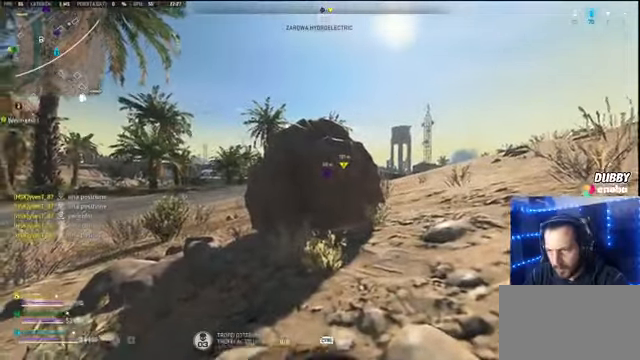
{"keys": ["f"], "mouse": [], "events": []}
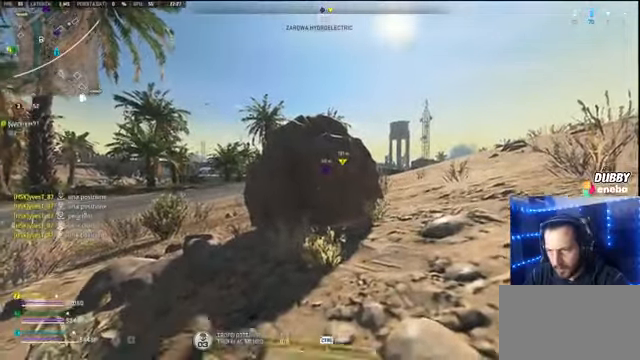
{"keys": [], "mouse": ["wheel"], "events": [[133, "f", "up"], [500, "mouse_wheel", "down"]]}
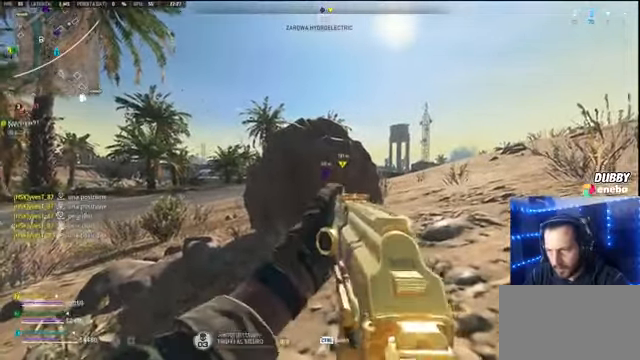
{"keys": [], "mouse": [], "events": [[67, "mouse_wheel", "up"]]}
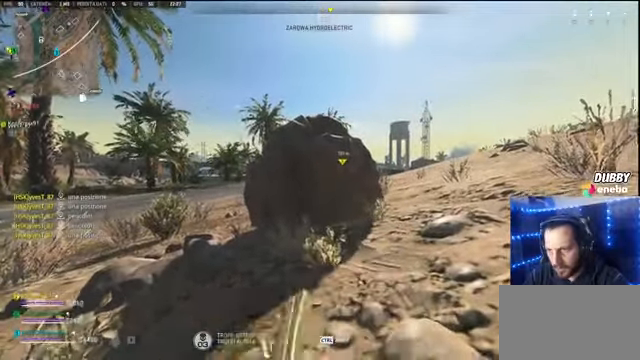
{"keys": ["shift"], "mouse": [], "events": [[500, "shift", "down"]]}
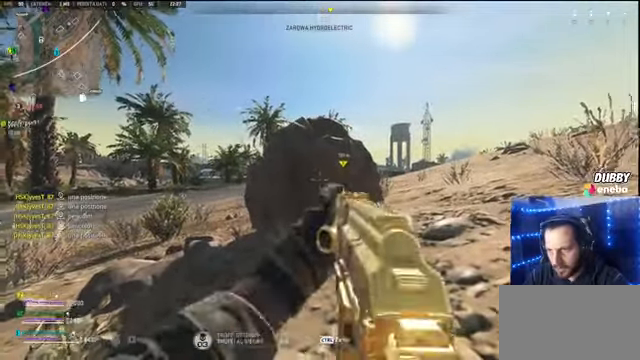
{"keys": ["shift", "w"], "mouse": [], "events": [[100, "shift", "up"], [100, "w", "down"], [133, "shift", "down"], [233, "shift", "up"], [300, "shift", "down"]]}
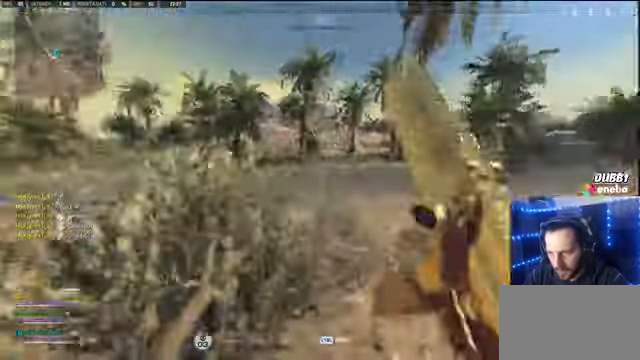
{"keys": ["shift", "w"], "mouse": [], "events": []}
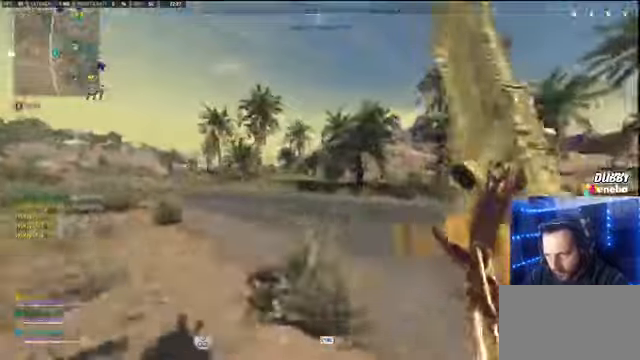
{"keys": ["w"], "mouse": [], "events": [[166, "space", "down"], [266, "space", "up"], [366, "shift", "up"]]}
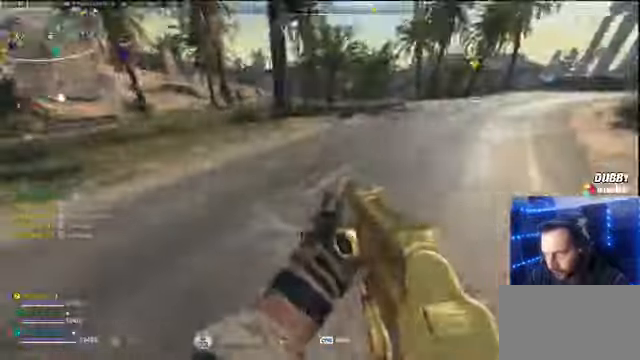
{"keys": ["shift", "w"], "mouse": []}
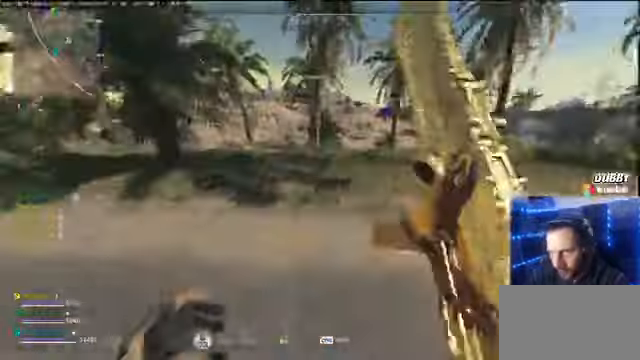
{"keys": ["shift", "w"], "mouse": [], "events": []}
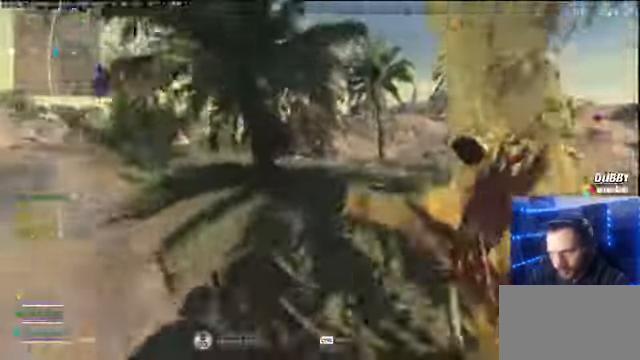
{"keys": ["shift", "w"], "mouse": [], "events": []}
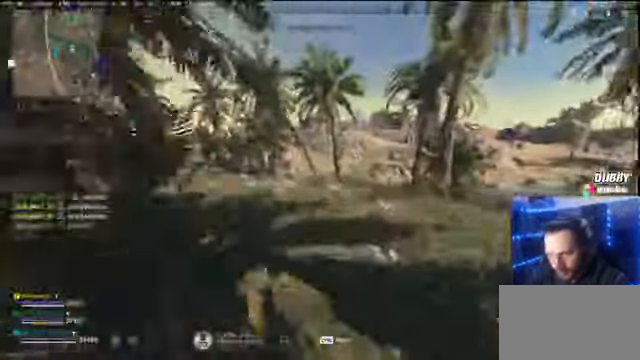
{"keys": ["w"], "mouse": [], "events": [[200, "shift", "up"]]}